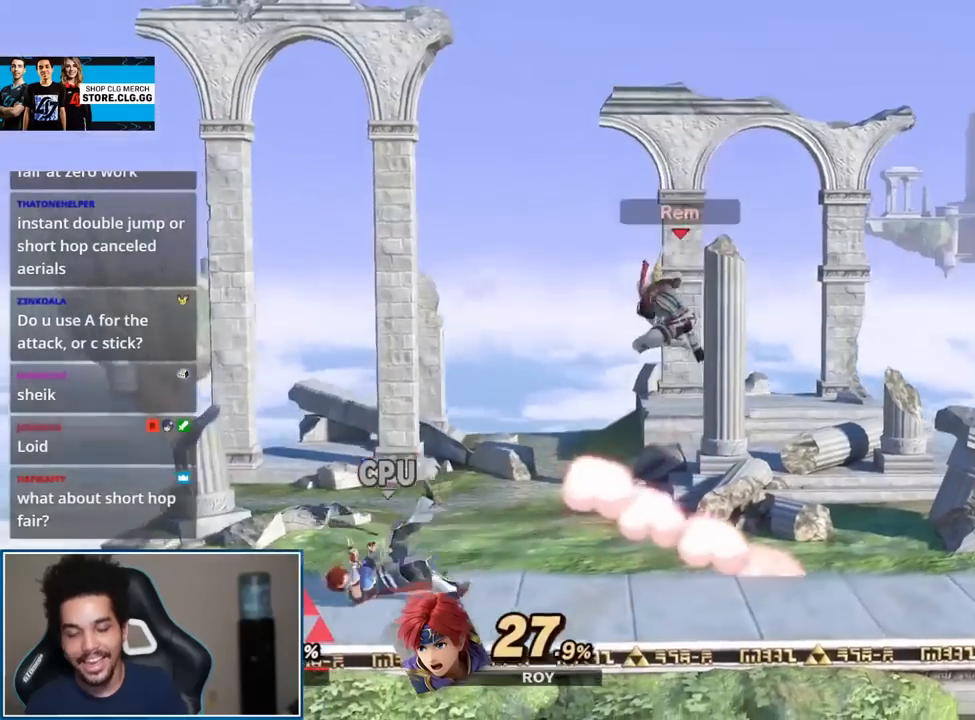
Gameplay with a controller (Nintendo layout); each line is a JSON object with the inputs held at the frame after it. "events" lists button and stick changes between this image and that frame as [ms after this image, input, new state], when the widget could be followed in between. Not read: L3 R3.
{"buttons": [], "left_stick": "center", "right_stick": "center", "events": []}
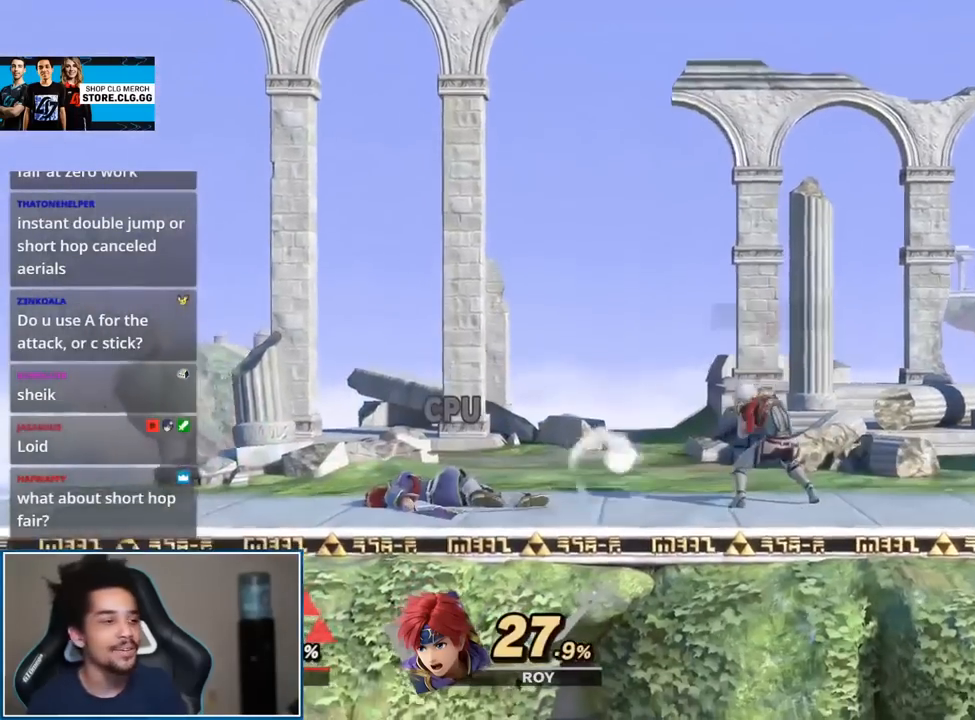
{"buttons": [], "left_stick": "center", "right_stick": "center", "events": []}
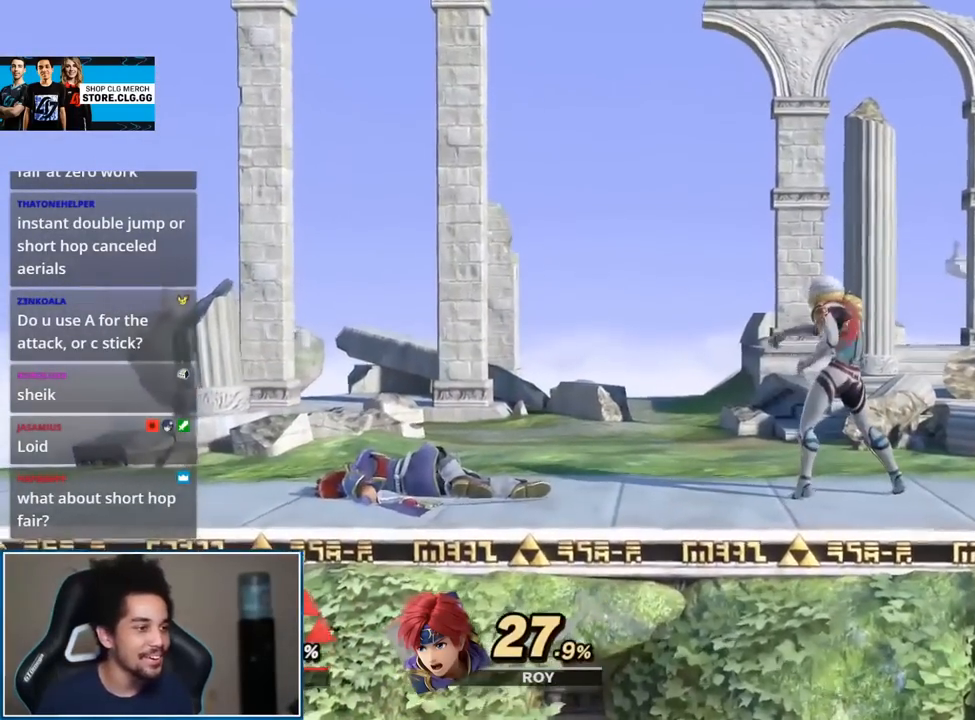
{"buttons": [], "left_stick": "center", "right_stick": "center", "events": []}
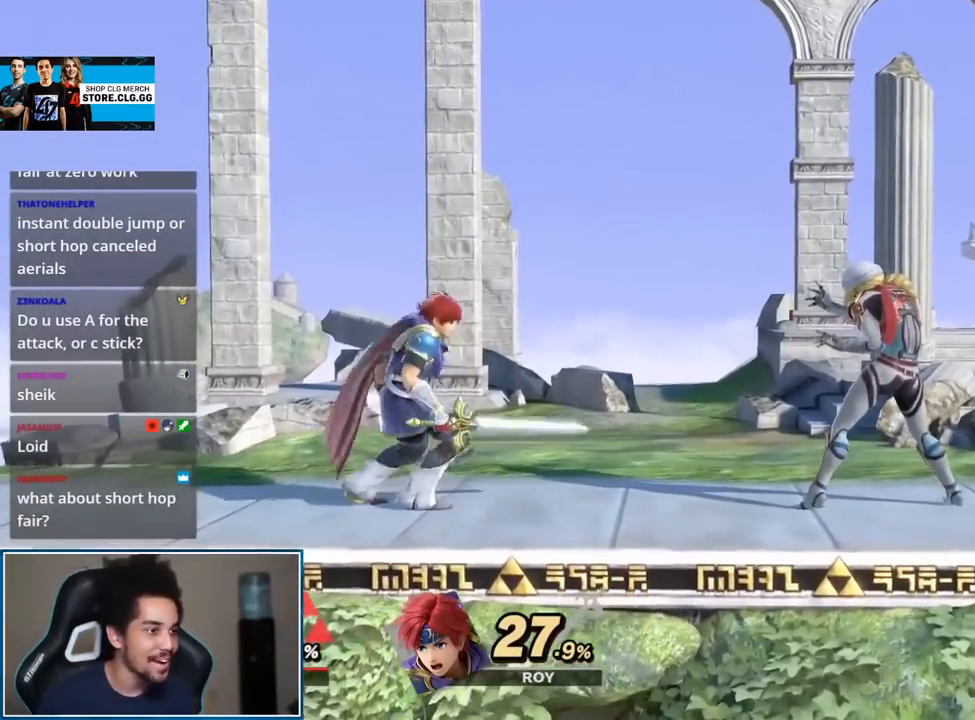
{"buttons": [], "left_stick": "center", "right_stick": "center", "events": []}
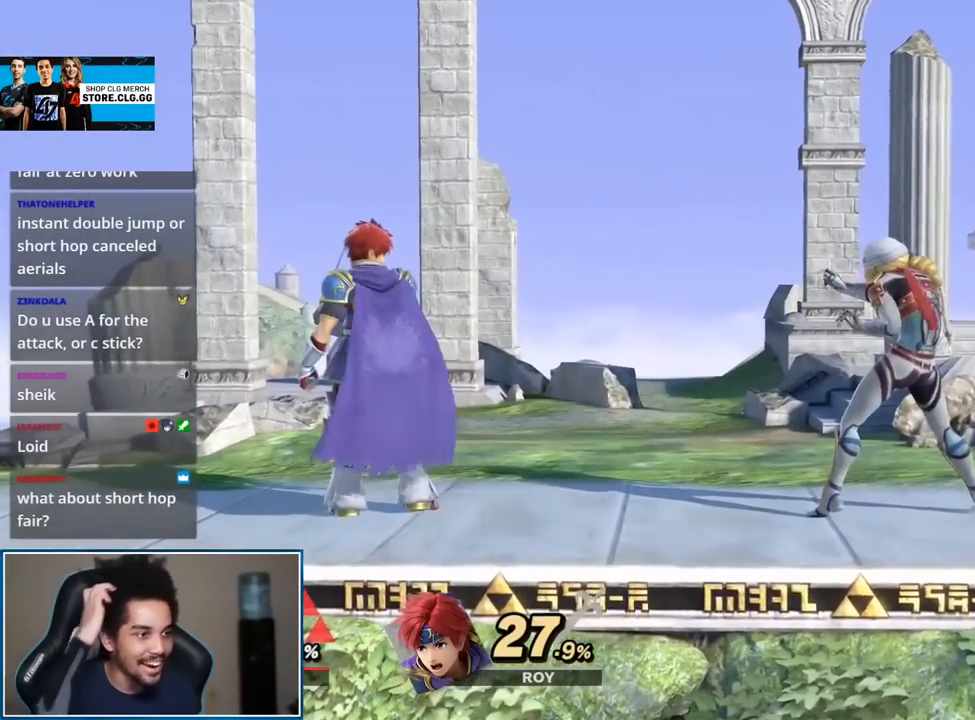
{"buttons": [], "left_stick": "center", "right_stick": "center", "events": []}
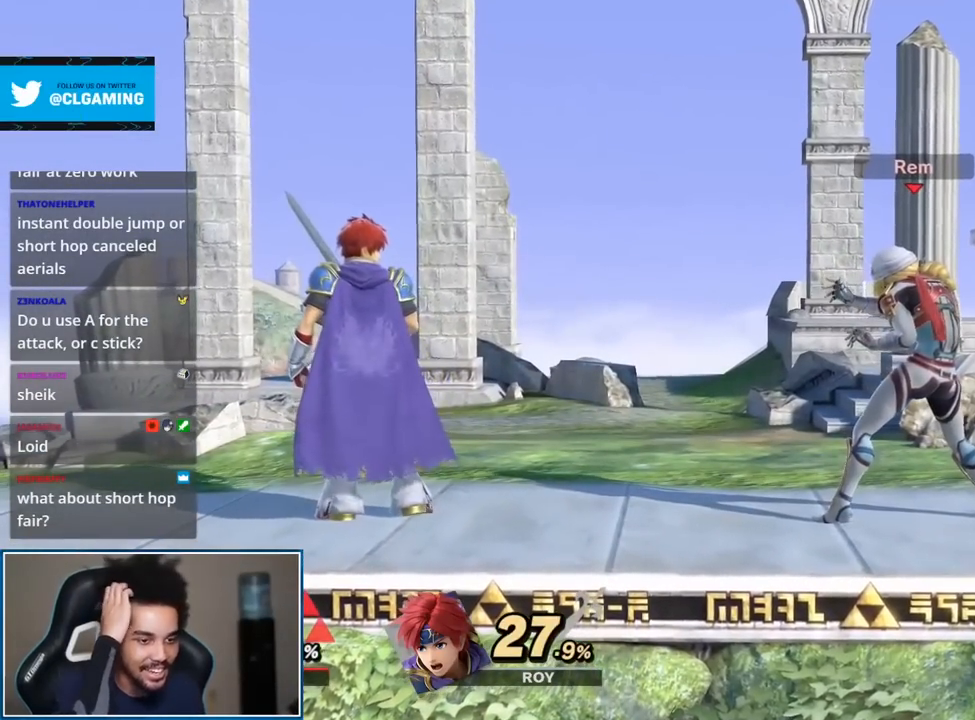
{"buttons": [], "left_stick": "center", "right_stick": "center", "events": []}
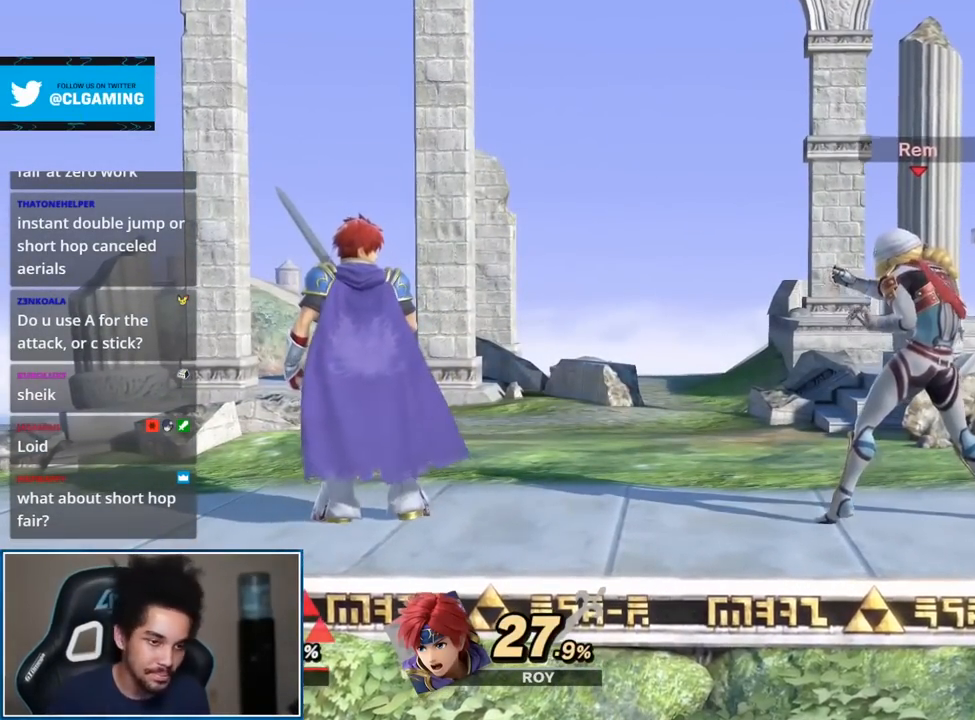
{"buttons": [], "left_stick": "center", "right_stick": "center", "events": [[283, "L1", "down"], [300, "A", "down"], [300, "R1", "down"], [433, "A", "up"], [433, "L1", "up"], [467, "R1", "up"]]}
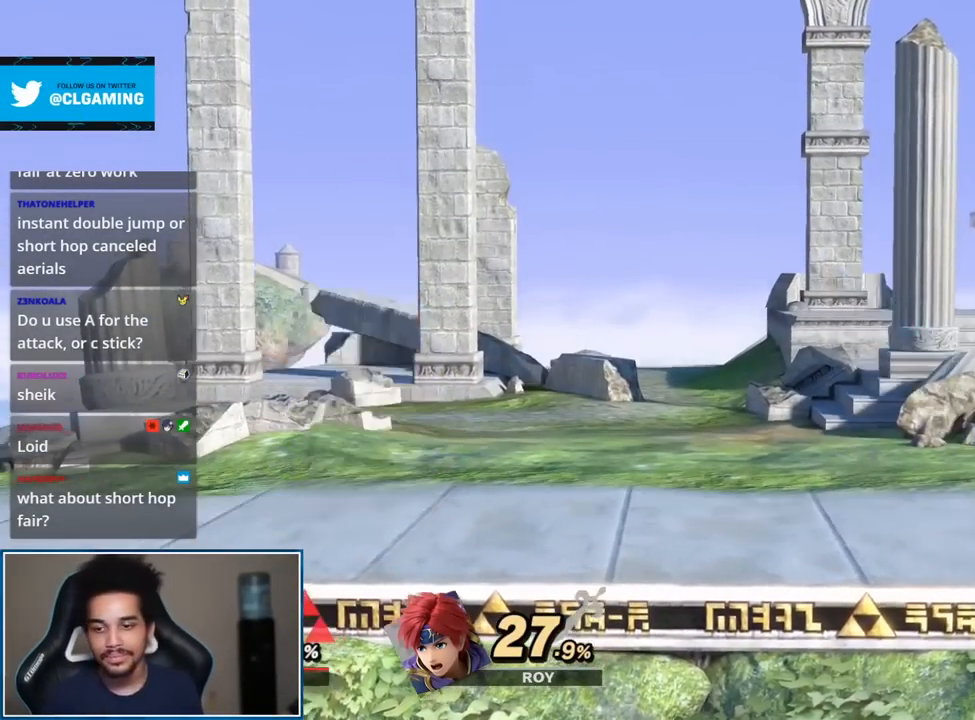
{"buttons": [], "left_stick": "center", "right_stick": "center", "events": []}
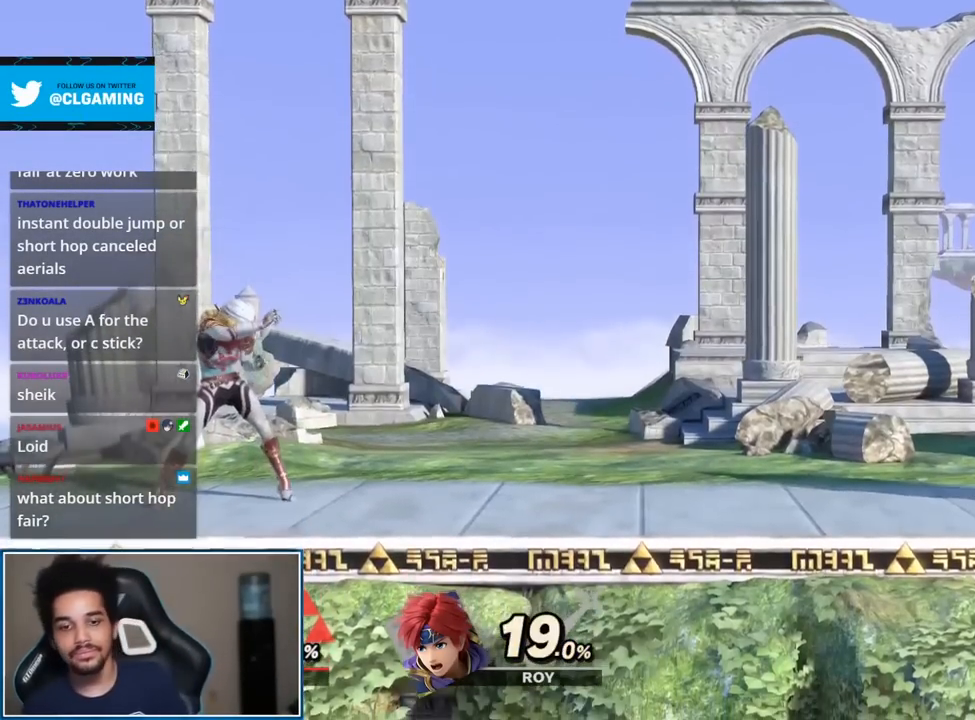
{"buttons": [], "left_stick": "center", "right_stick": "center", "events": []}
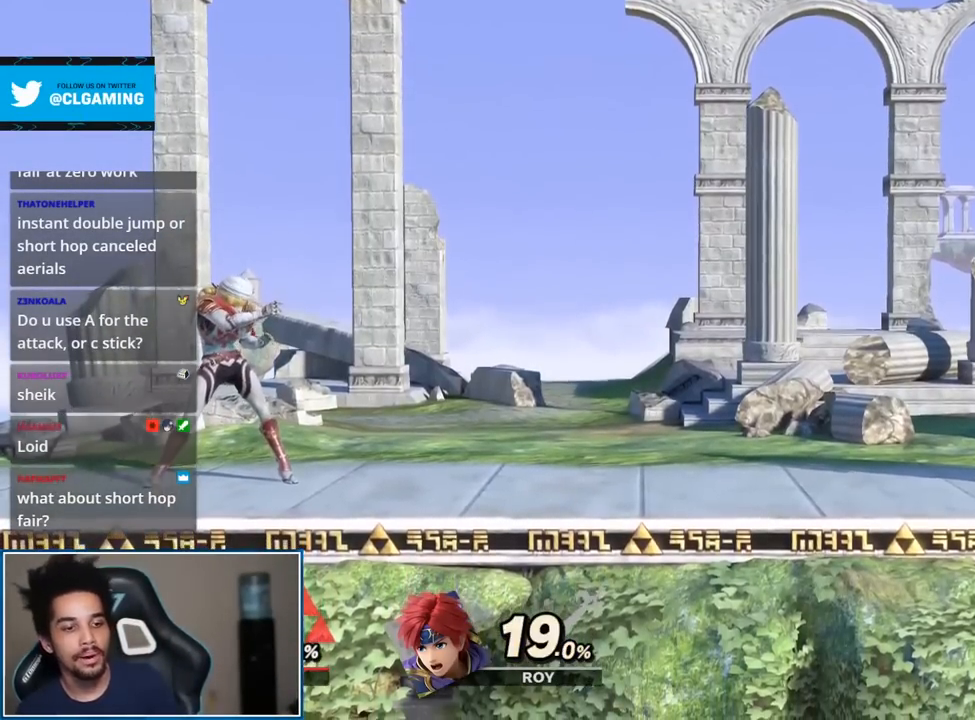
{"buttons": [], "left_stick": "center", "right_stick": "center", "events": [[150, "START", "down"], [283, "START", "up"]]}
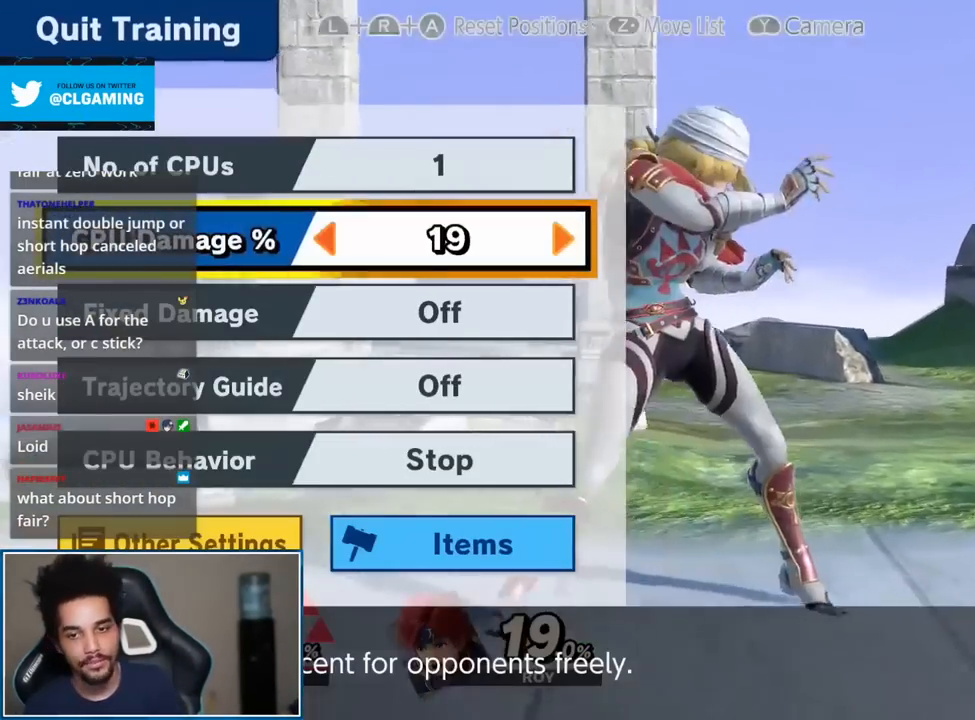
{"buttons": ["B"], "left_stick": "center", "right_stick": "center", "events": [[283, "START", "down"], [367, "START", "up"], [500, "B", "down"]]}
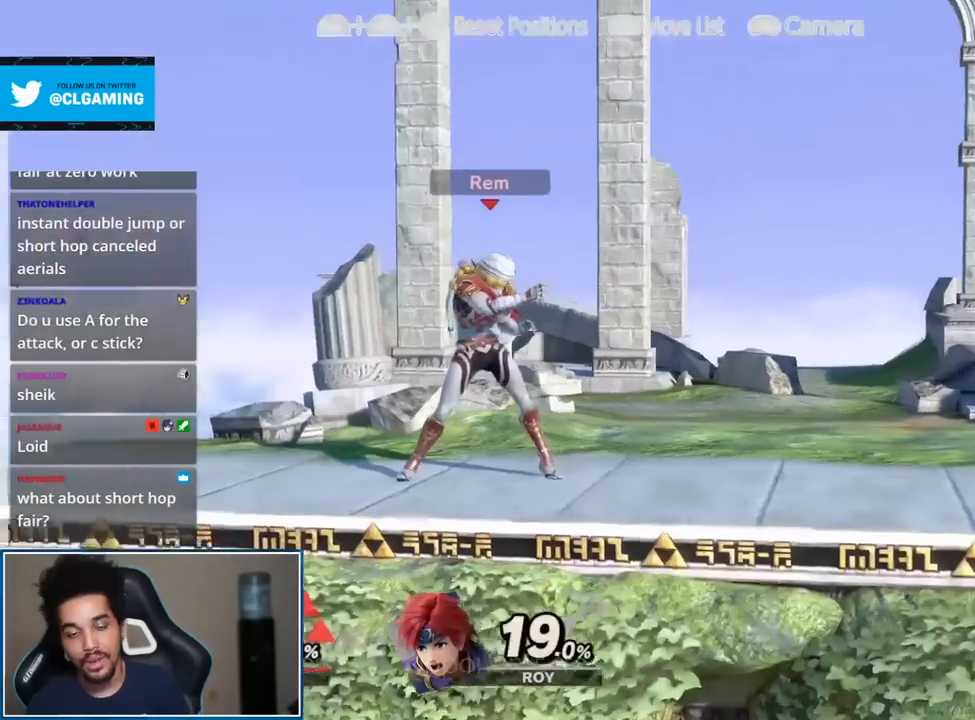
{"buttons": [], "left_stick": "center", "right_stick": "center", "events": [[183, "B", "up"]]}
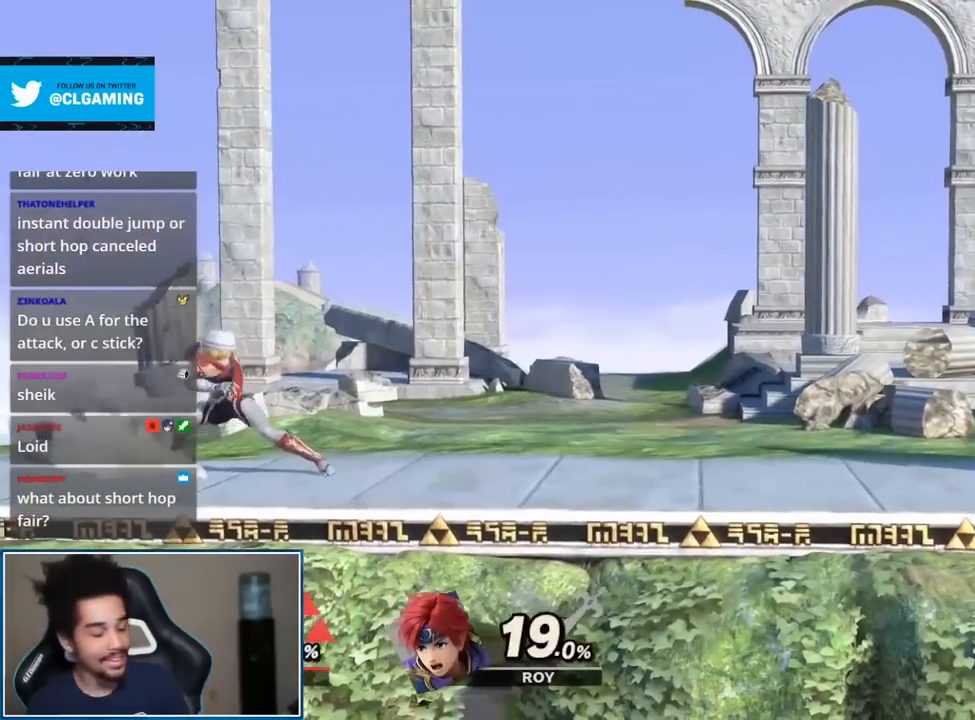
{"buttons": [], "left_stick": "center", "right_stick": "center", "events": []}
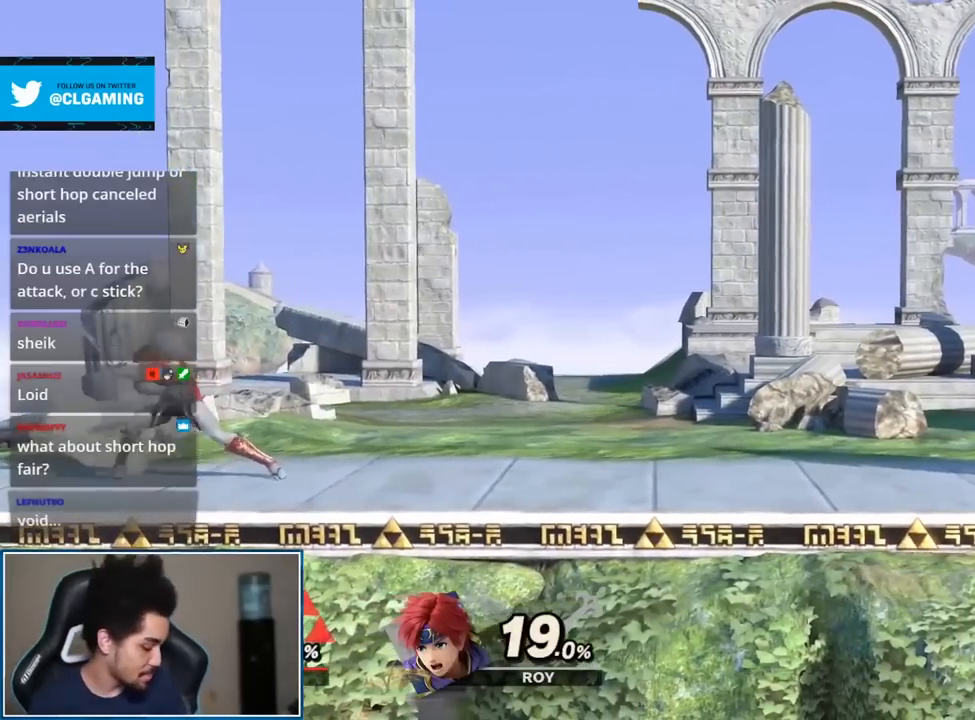
{"buttons": [], "left_stick": "center", "right_stick": "center", "events": []}
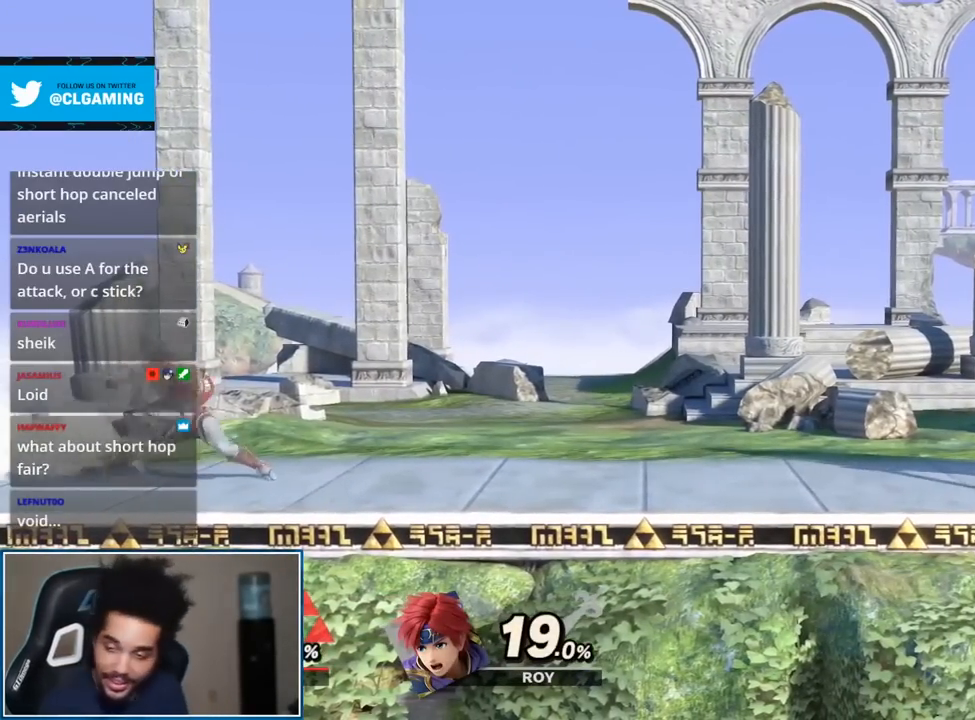
{"buttons": [], "left_stick": "right", "right_stick": "center", "events": [[183, "left_stick", "right"]]}
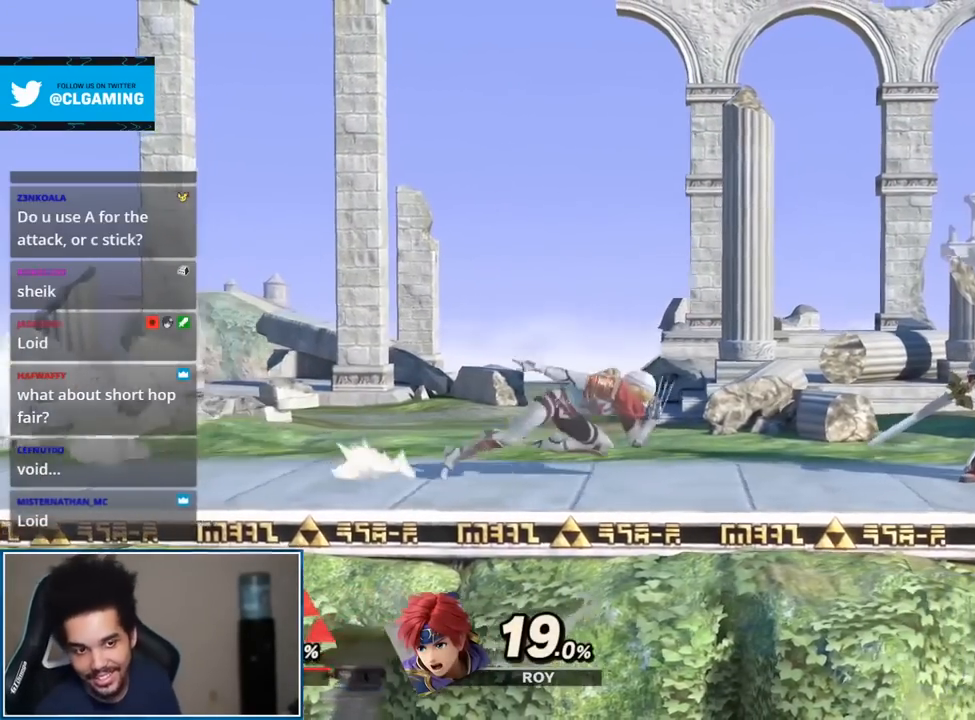
{"buttons": [], "left_stick": "center", "right_stick": "center", "events": [[467, "left_stick", "center"]]}
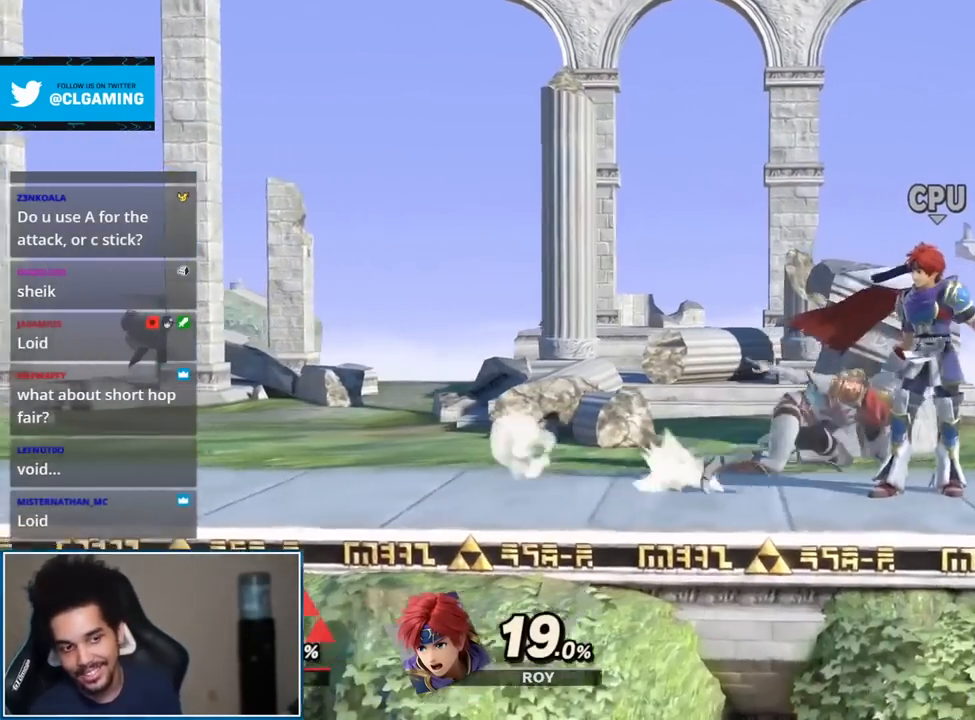
{"buttons": [], "left_stick": "center", "right_stick": "center", "events": []}
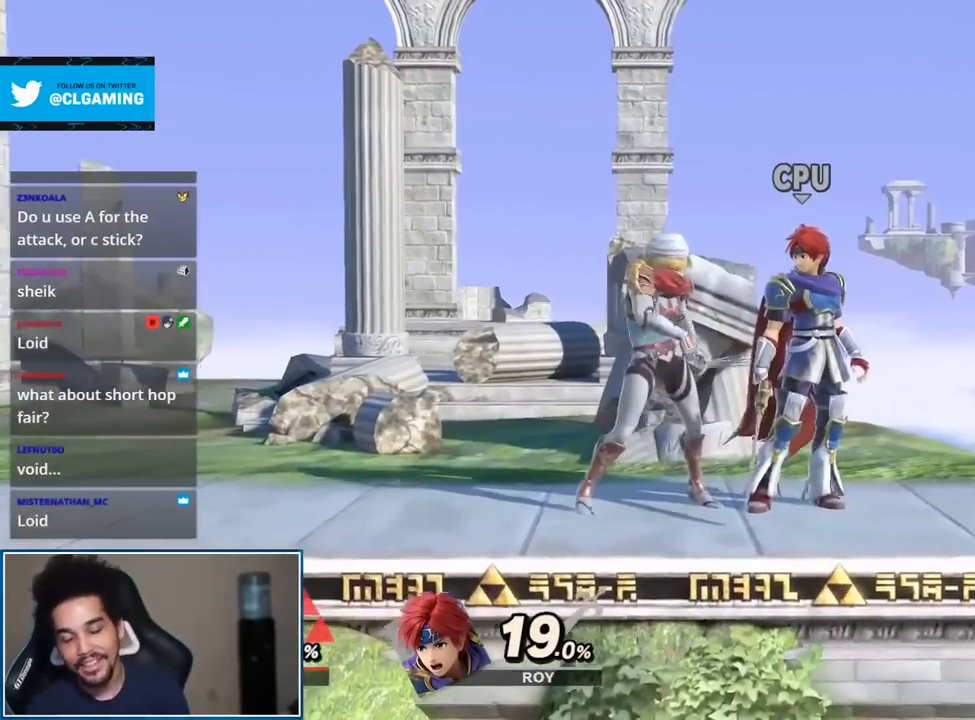
{"buttons": [], "left_stick": "center", "right_stick": "center", "events": []}
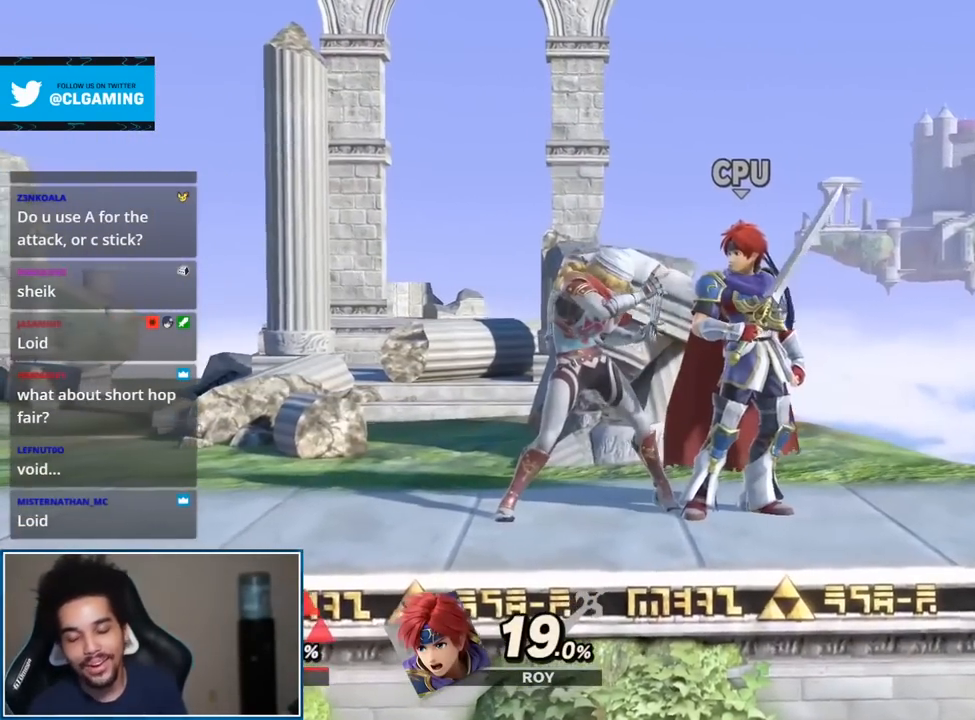
{"buttons": [], "left_stick": "down", "right_stick": "center", "events": [[467, "left_stick", "down"]]}
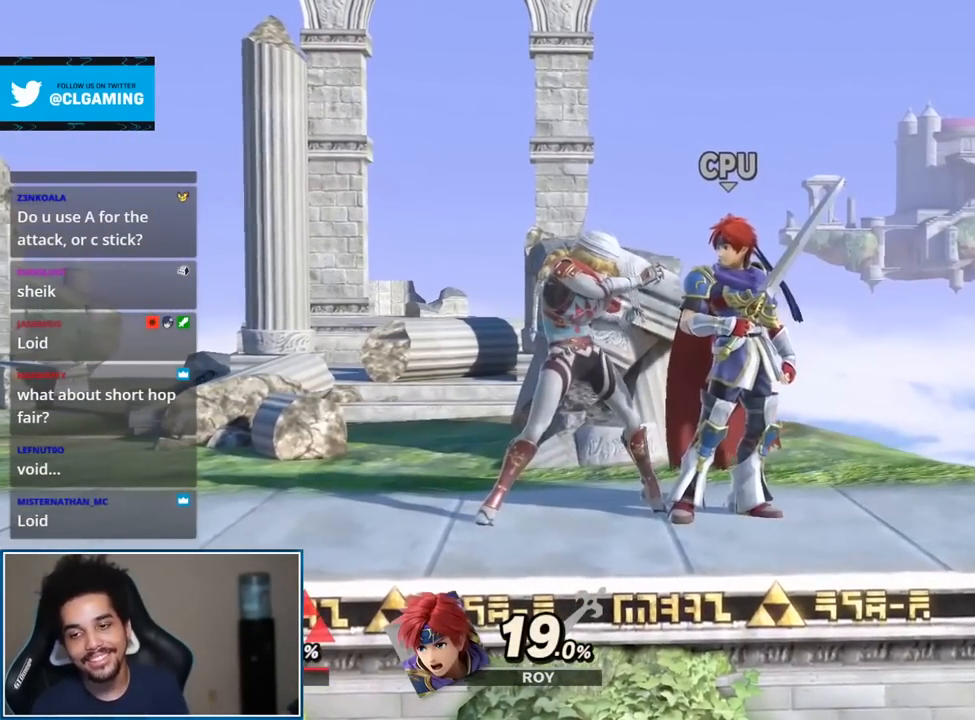
{"buttons": [], "left_stick": "down", "right_stick": "center", "events": []}
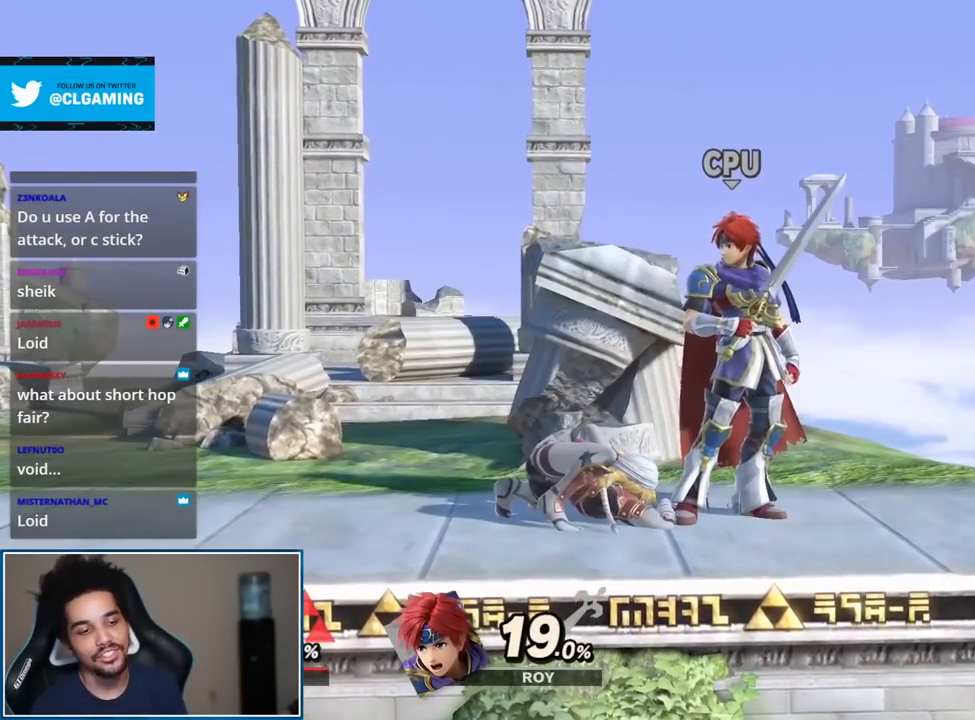
{"buttons": [], "left_stick": "down", "right_stick": "center", "events": [[33, "Y", "down"], [50, "Y", "up"], [150, "left_stick", "up-right"], [367, "left_stick", "down"]]}
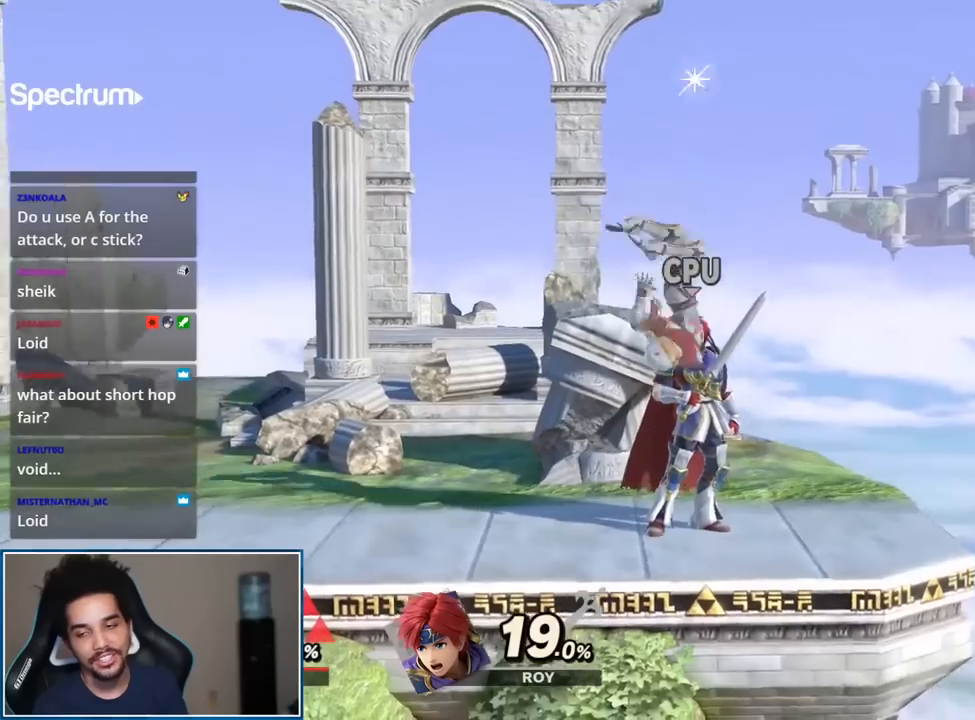
{"buttons": [], "left_stick": "up-left", "right_stick": "center", "events": [[33, "left_stick", "center"], [467, "left_stick", "up-left"]]}
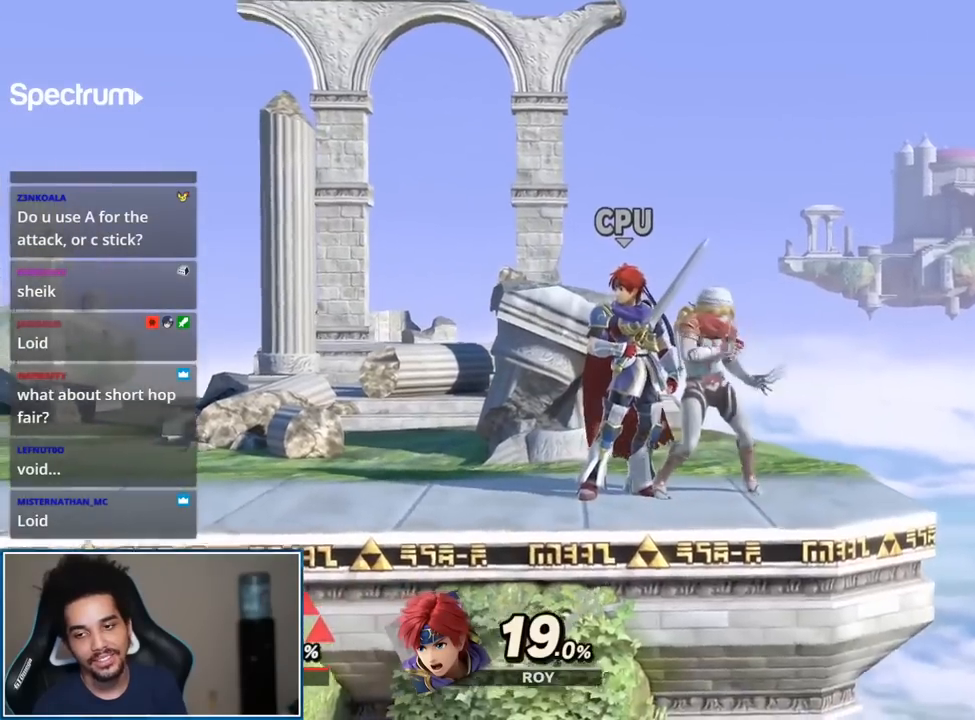
{"buttons": [], "left_stick": "center", "right_stick": "center", "events": [[117, "left_stick", "center"], [117, "right_stick", "left"], [283, "right_stick", "center"]]}
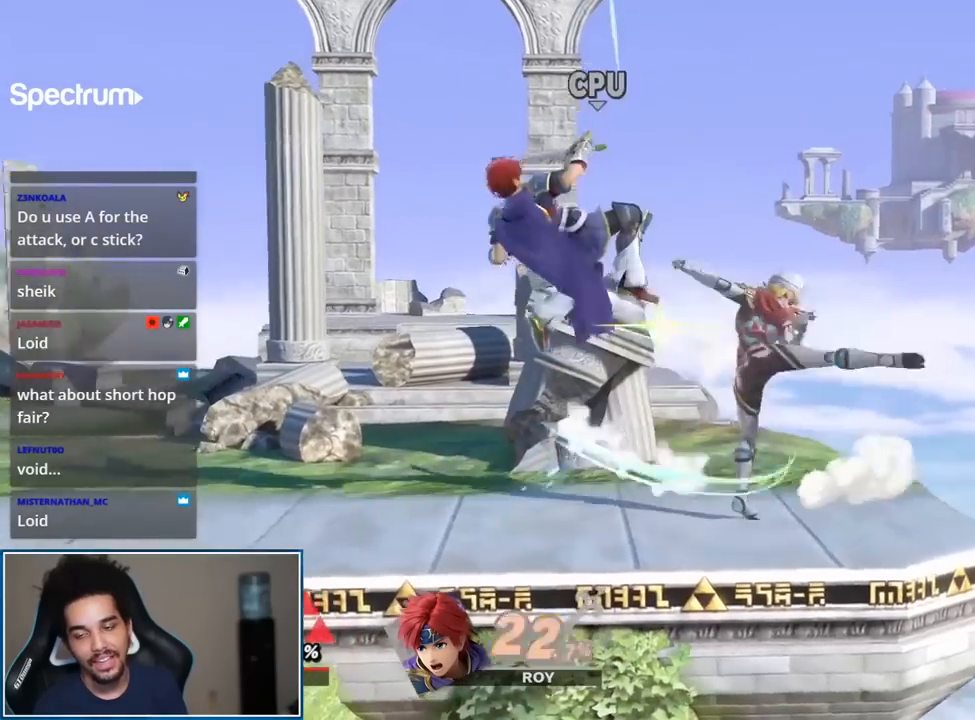
{"buttons": [], "left_stick": "down-left", "right_stick": "center", "events": [[33, "Y", "down"], [33, "left_stick", "left"], [50, "Y", "up"], [83, "right_stick", "left"], [217, "right_stick", "center"], [333, "left_stick", "up-left"], [500, "left_stick", "down-left"]]}
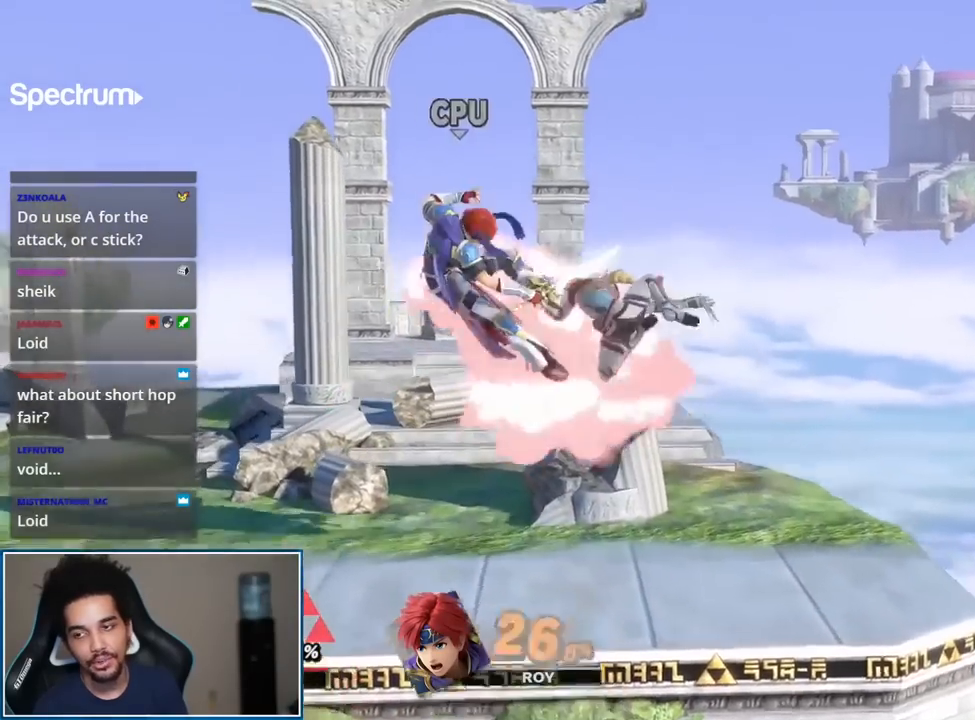
{"buttons": [], "left_stick": "center", "right_stick": "center", "events": [[117, "left_stick", "left"], [183, "right_stick", "left"], [400, "left_stick", "center"], [400, "right_stick", "center"]]}
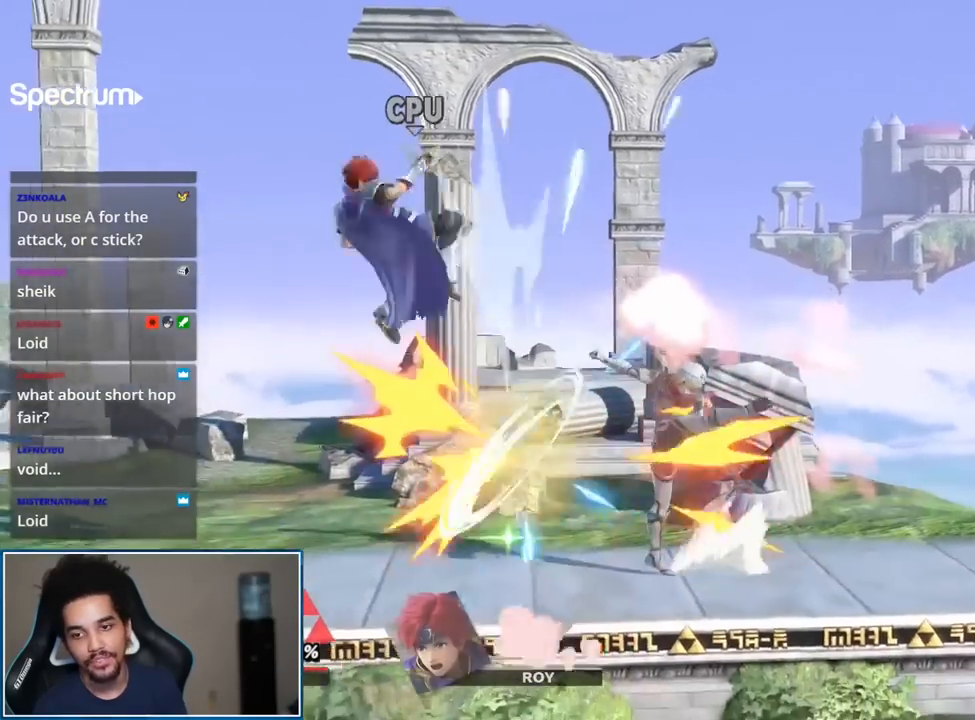
{"buttons": [], "left_stick": "up-left", "right_stick": "center", "events": [[117, "left_stick", "left"], [183, "Y", "down"], [217, "Y", "up"], [250, "right_stick", "left"], [333, "right_stick", "center"], [433, "left_stick", "up-left"]]}
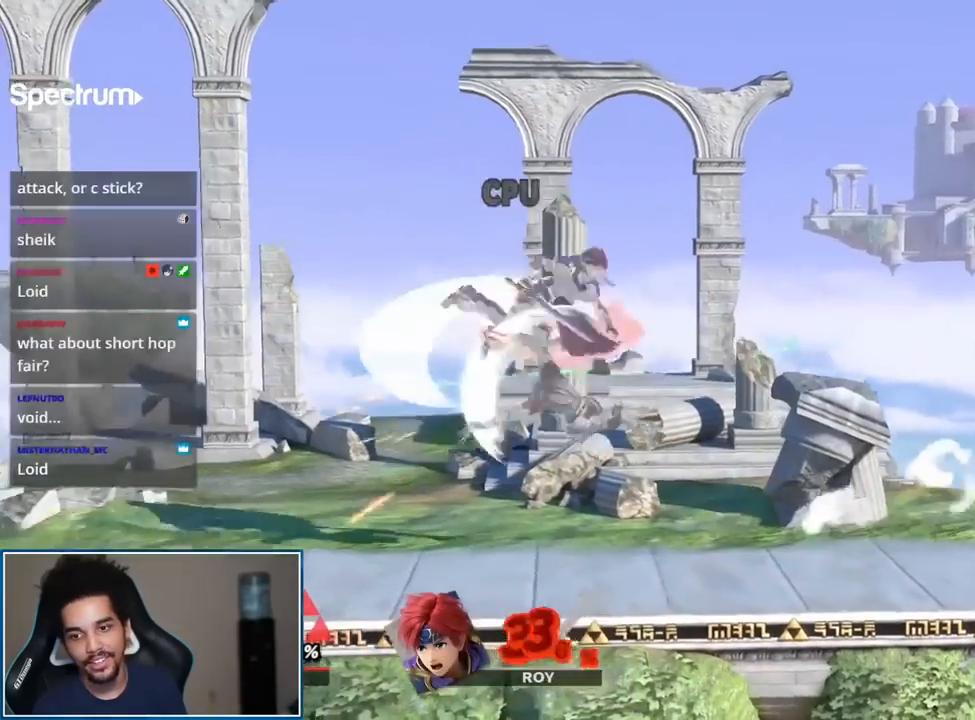
{"buttons": [], "left_stick": "right", "right_stick": "center", "events": [[83, "left_stick", "down"], [150, "A", "down"], [150, "R1", "down"], [183, "L1", "down"], [250, "left_stick", "center"], [283, "A", "up"], [317, "R1", "up"], [333, "L1", "up"], [500, "left_stick", "right"]]}
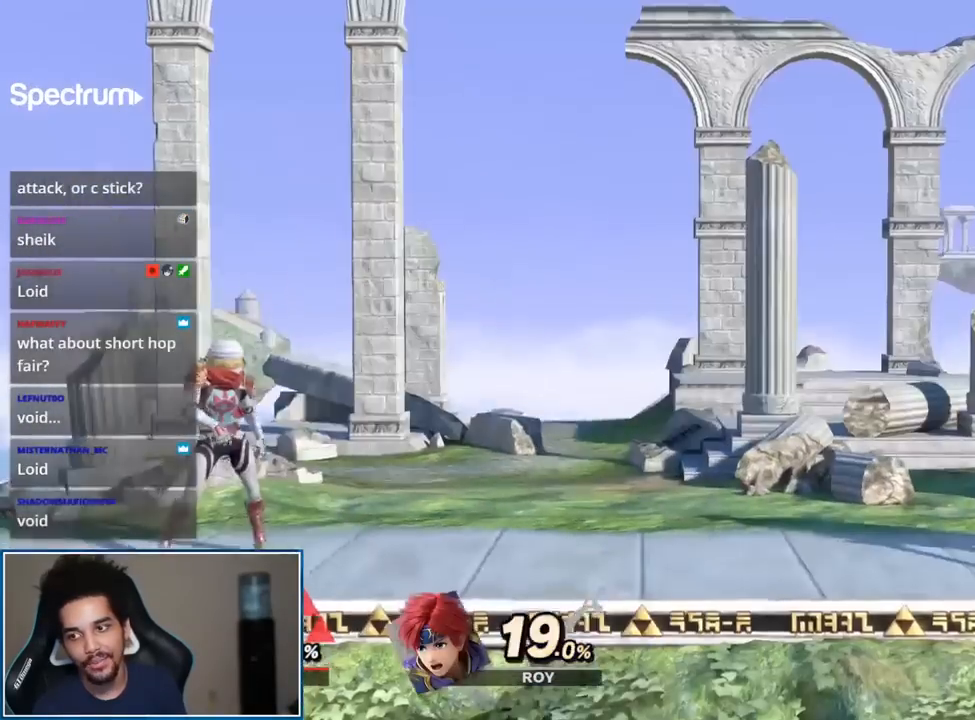
{"buttons": [], "left_stick": "right", "right_stick": "center", "events": [[333, "Y", "down"], [400, "Y", "up"]]}
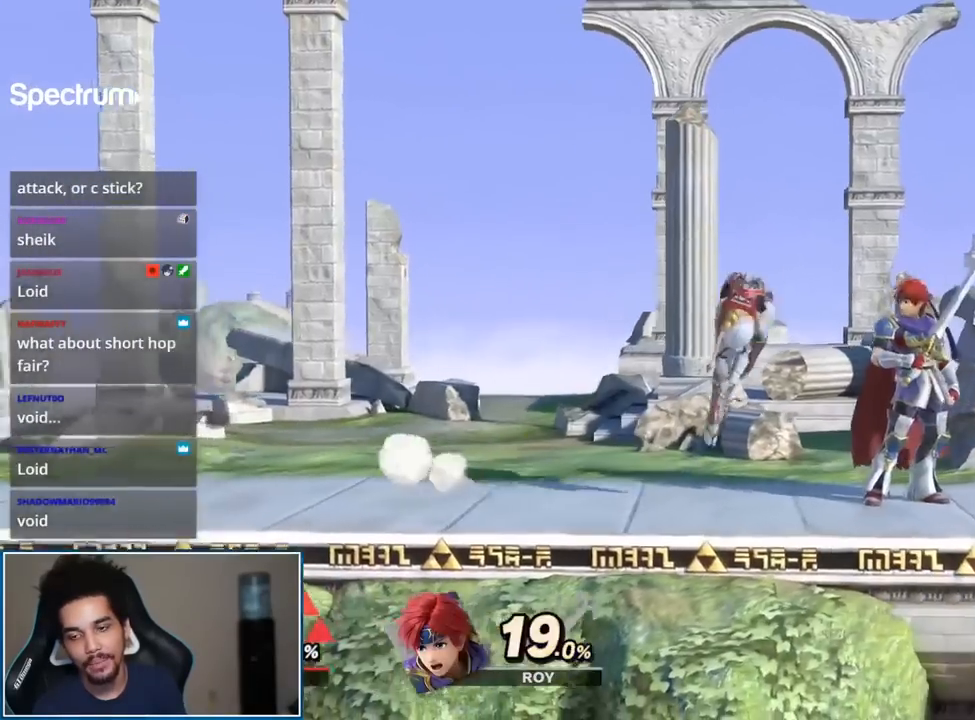
{"buttons": [], "left_stick": "center", "right_stick": "center", "events": [[83, "left_stick", "up"], [150, "L1", "down"], [150, "left_stick", "down-left"], [217, "L1", "up"], [333, "left_stick", "center"], [333, "right_stick", "left"], [500, "right_stick", "center"]]}
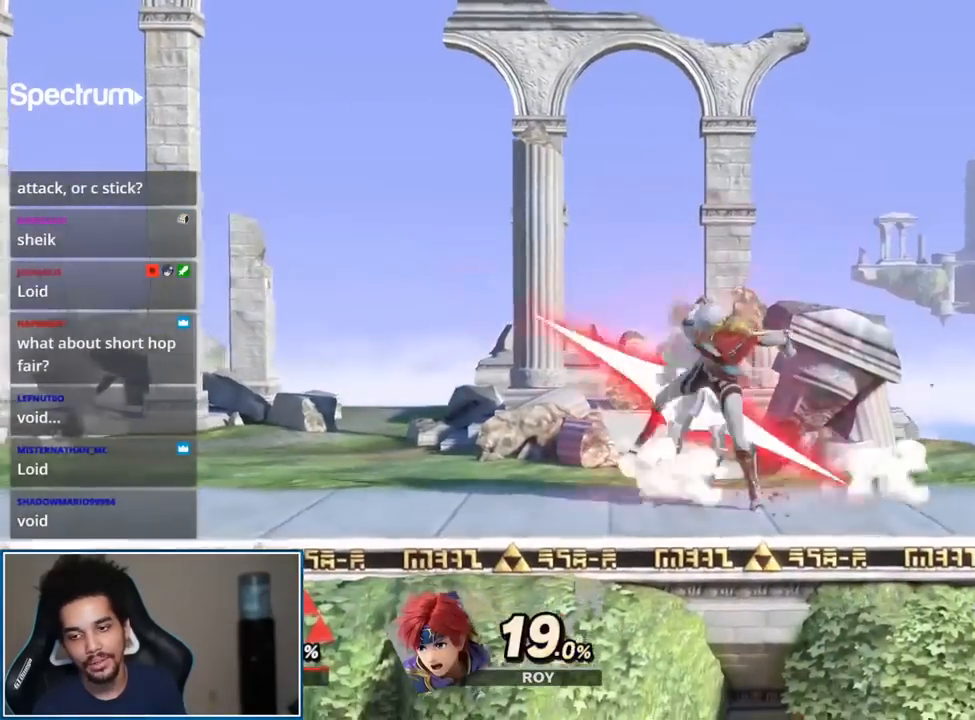
{"buttons": [], "left_stick": "left", "right_stick": "center", "events": [[217, "Y", "down"], [217, "left_stick", "left"], [283, "Y", "up"], [283, "right_stick", "left"], [433, "right_stick", "center"]]}